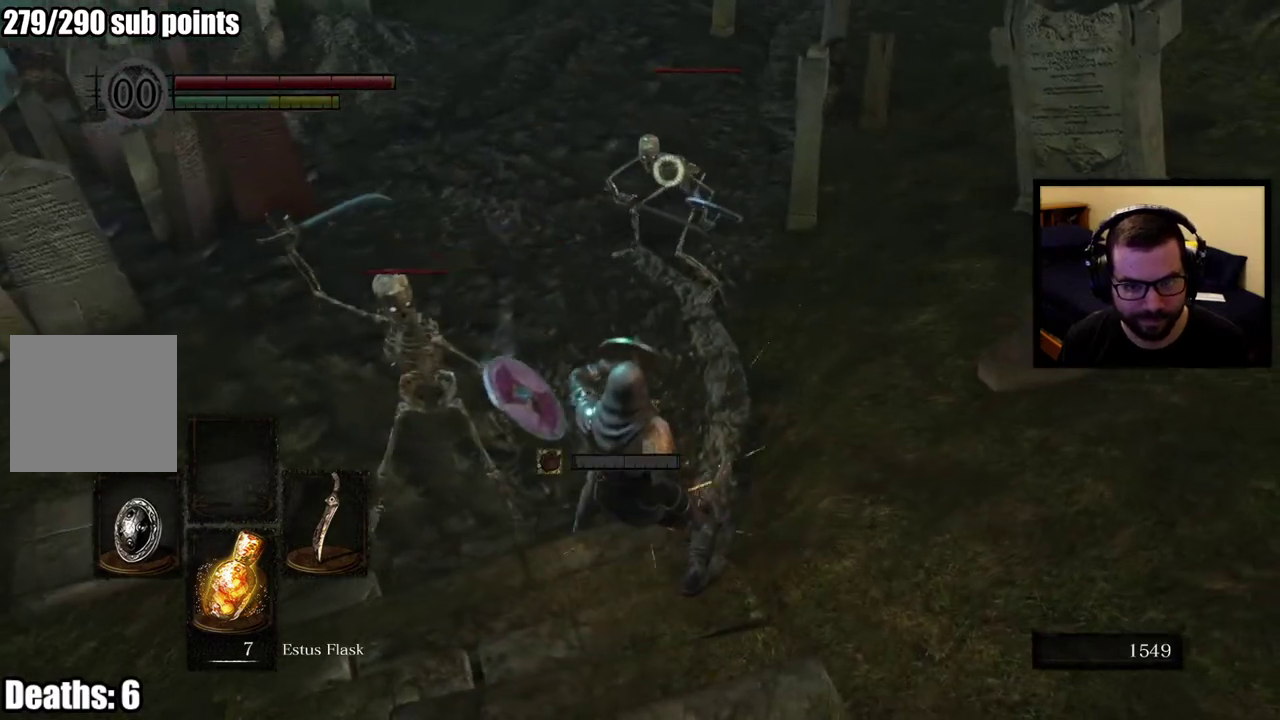
Gameplay with a controller (PlayStation layout); each line is a JSON object with the inputs held at the frame after it. "events" lists button and stick changes between this image and that frame as [ms after this image, input, new state], when the widget could be followed in between. This overlay highlights the sticks when they move; stick clicks (L3 R3) are not distinguishable. Not read: R1.
{"buttons": [], "left_stick": "down-left", "right_stick": "center", "events": [[200, "left_stick", "down-left"], [367, "L1", "up"]]}
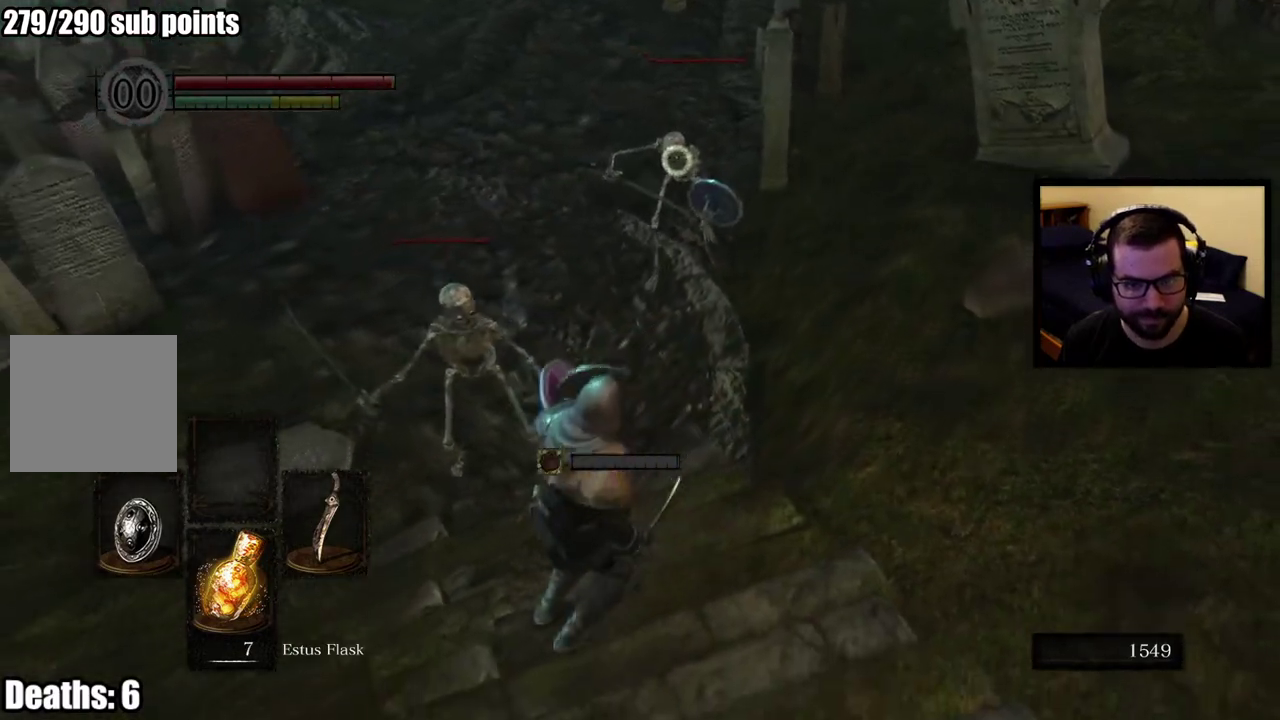
{"buttons": [], "left_stick": "down-left", "right_stick": "center", "events": [[367, "left_stick", "up-right"], [417, "left_stick", "down-left"]]}
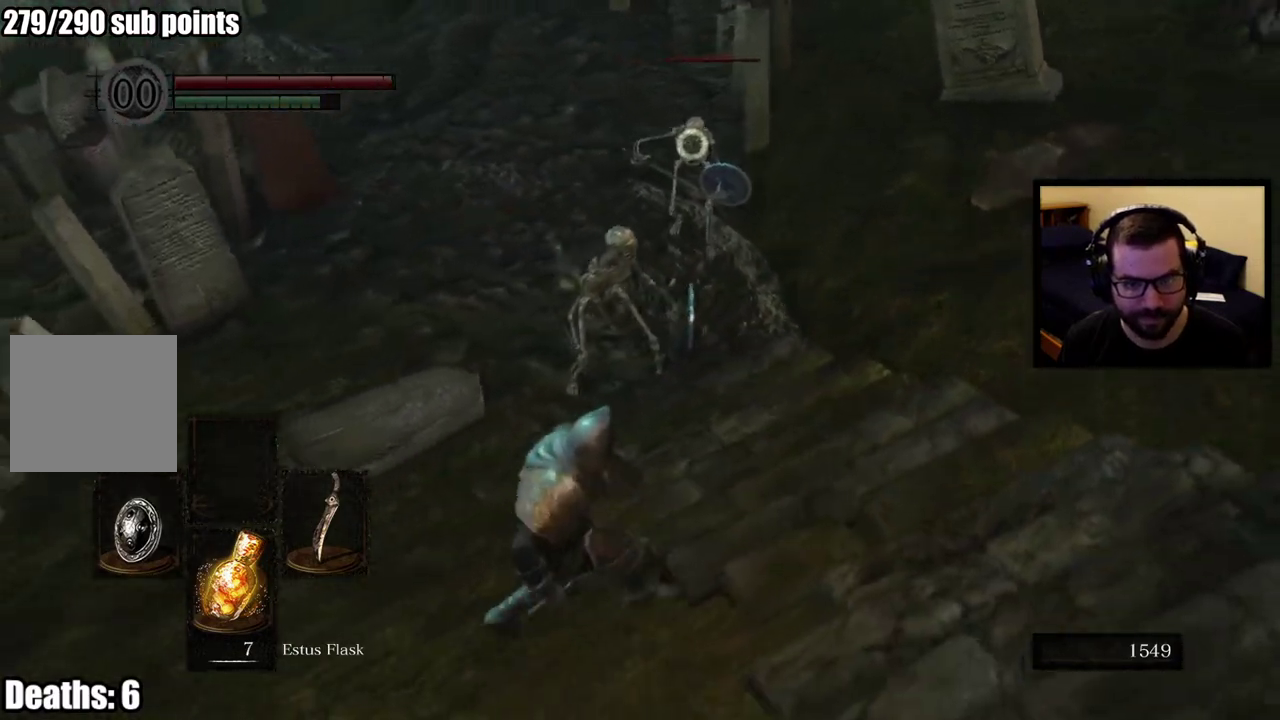
{"buttons": [], "left_stick": "center", "right_stick": "left", "events": [[33, "left_stick", "left"], [217, "left_stick", "up-left"], [317, "left_stick", "center"], [450, "right_stick", "left"]]}
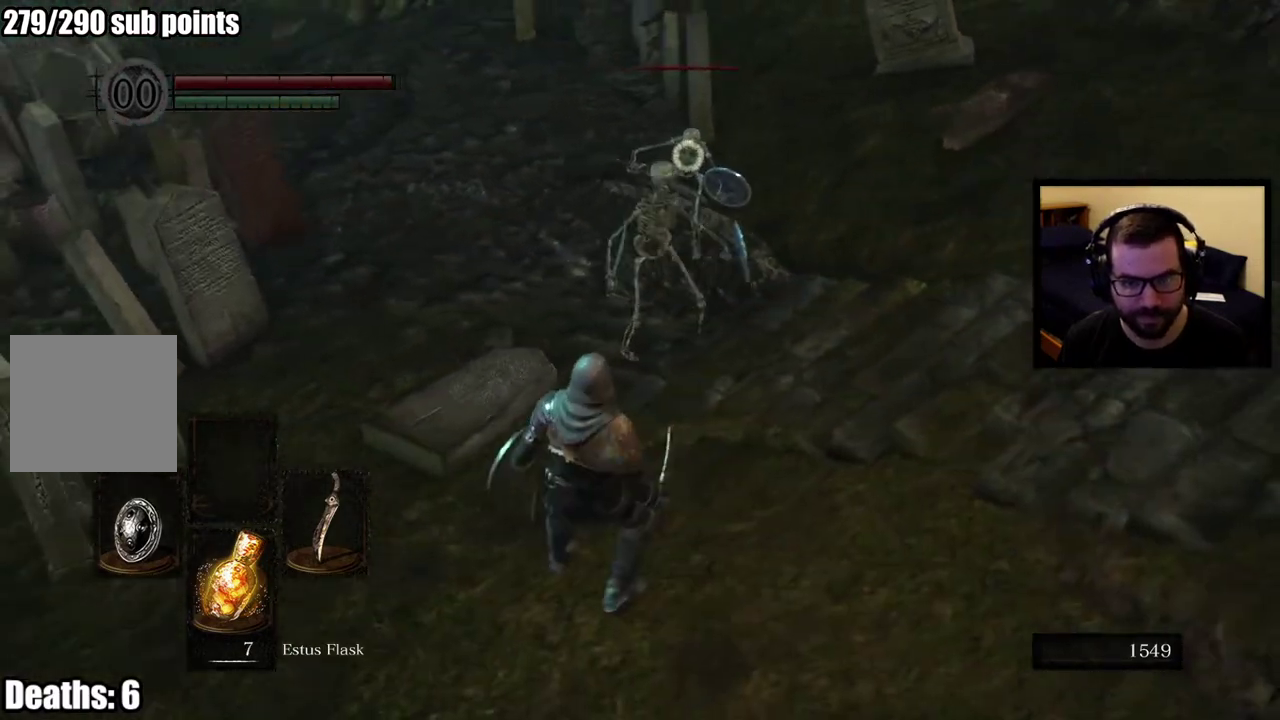
{"buttons": ["L1"], "left_stick": "up", "right_stick": "center", "events": [[67, "right_stick", "center"], [150, "left_stick", "up"], [167, "L1", "down"]]}
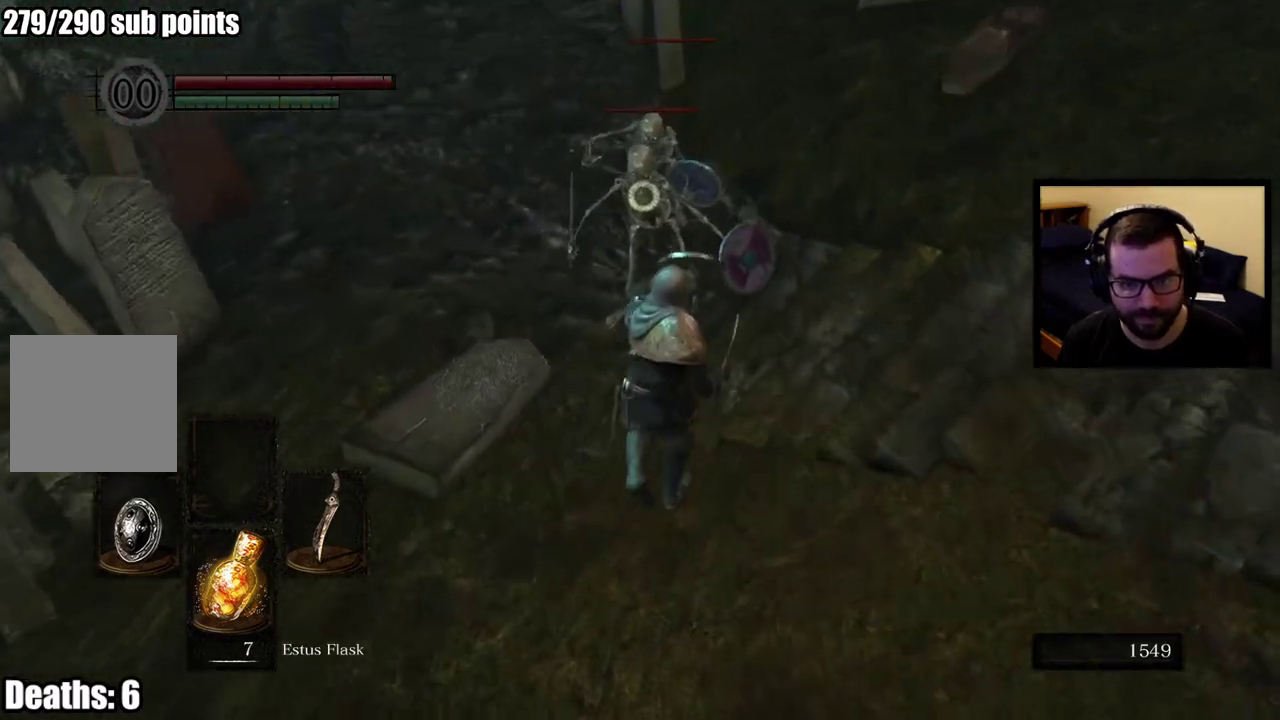
{"buttons": ["L1"], "left_stick": "center", "right_stick": "center", "events": [[167, "left_stick", "center"]]}
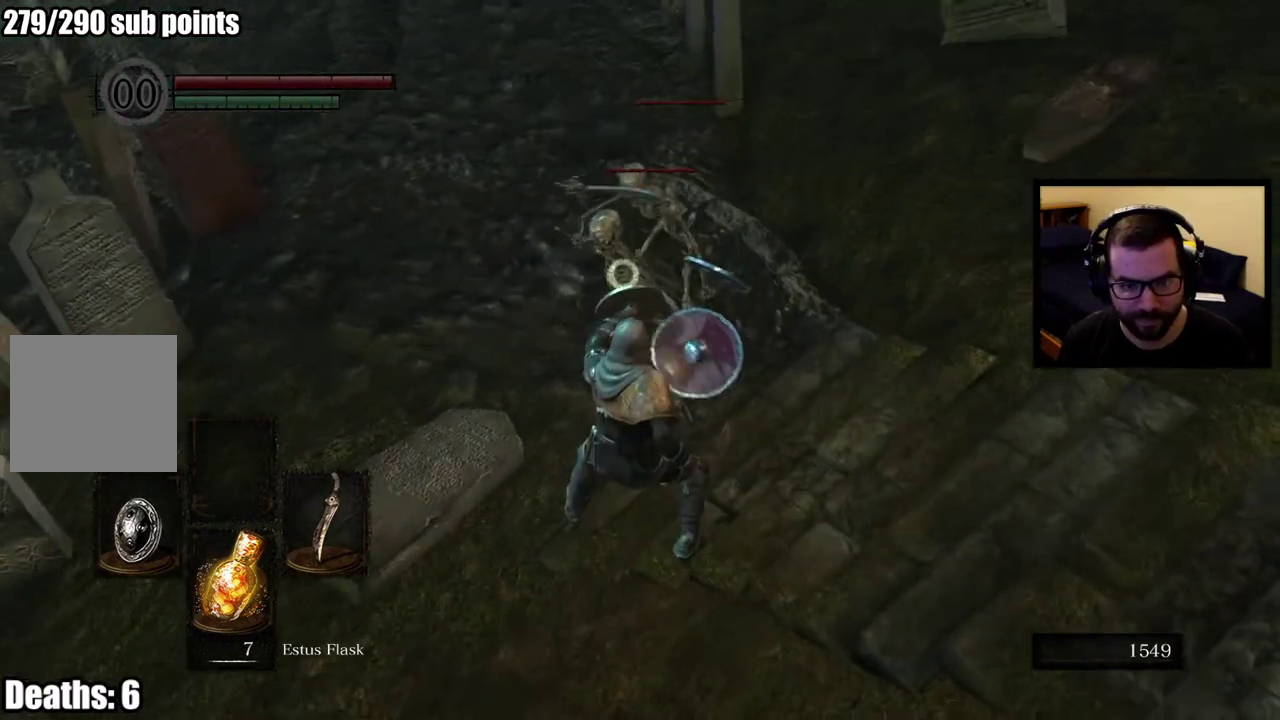
{"buttons": ["L1"], "left_stick": "center", "right_stick": "center", "events": [[100, "L2", "down"], [250, "L2", "up"]]}
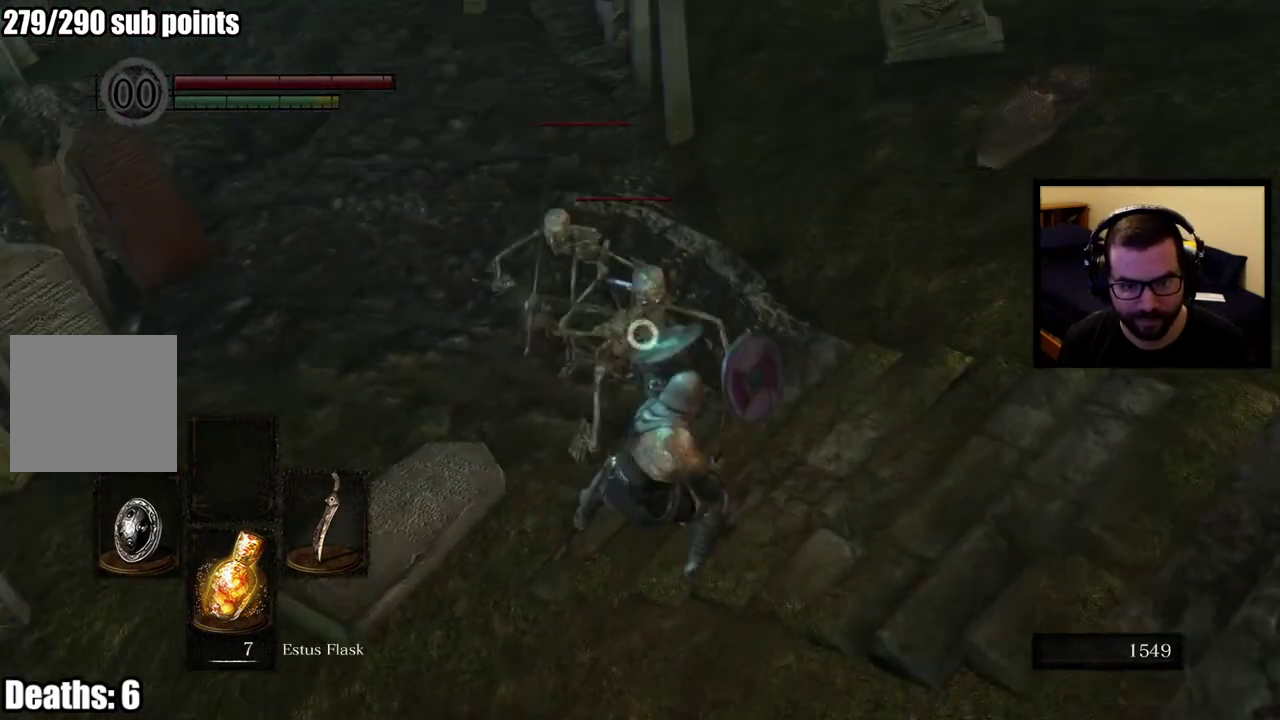
{"buttons": [], "left_stick": "up-left", "right_stick": "center", "events": [[150, "L1", "up"], [383, "left_stick", "up-left"]]}
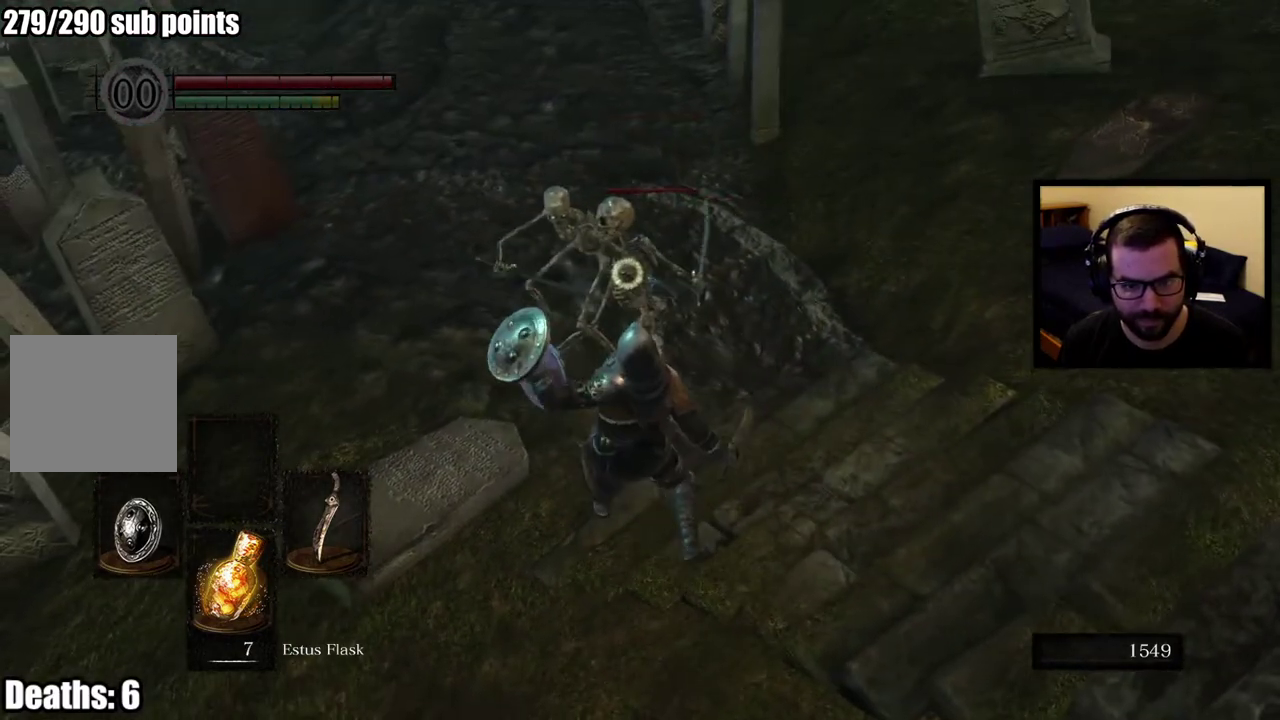
{"buttons": [], "left_stick": "up", "right_stick": "center", "events": [[33, "left_stick", "up"]]}
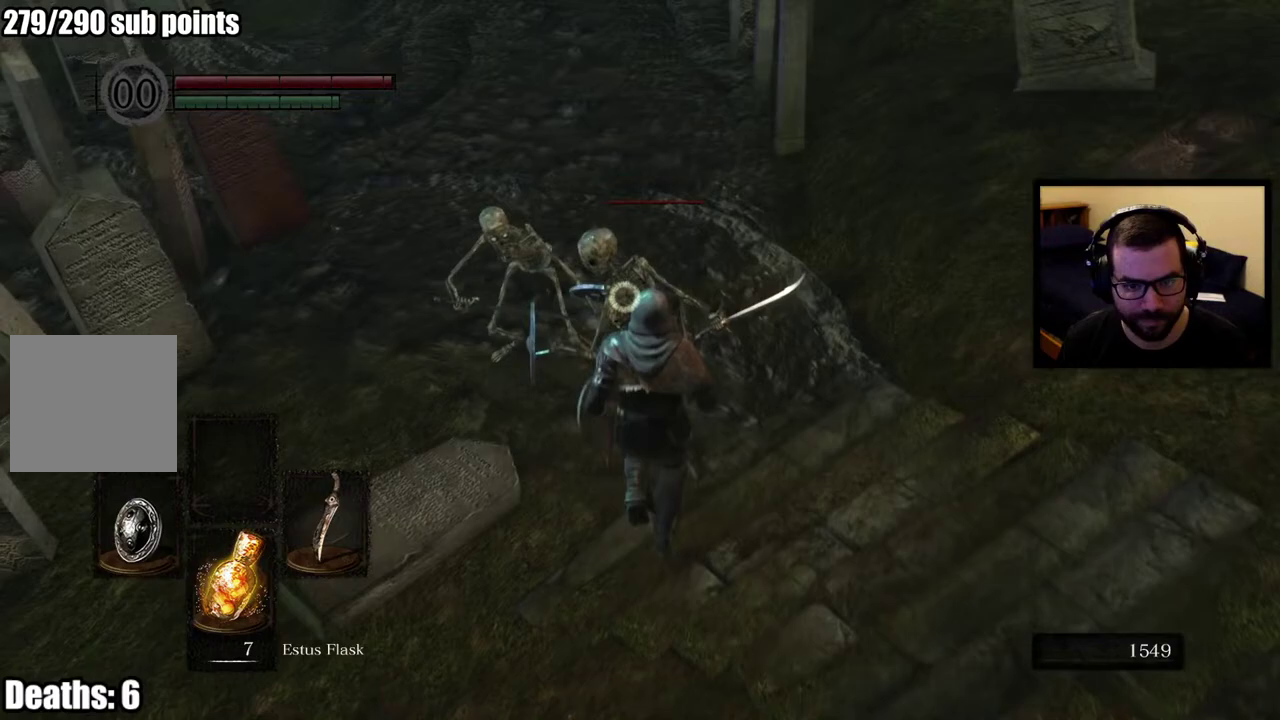
{"buttons": [], "left_stick": "up", "right_stick": "center", "events": [[100, "left_stick", "up-left"], [200, "left_stick", "up"]]}
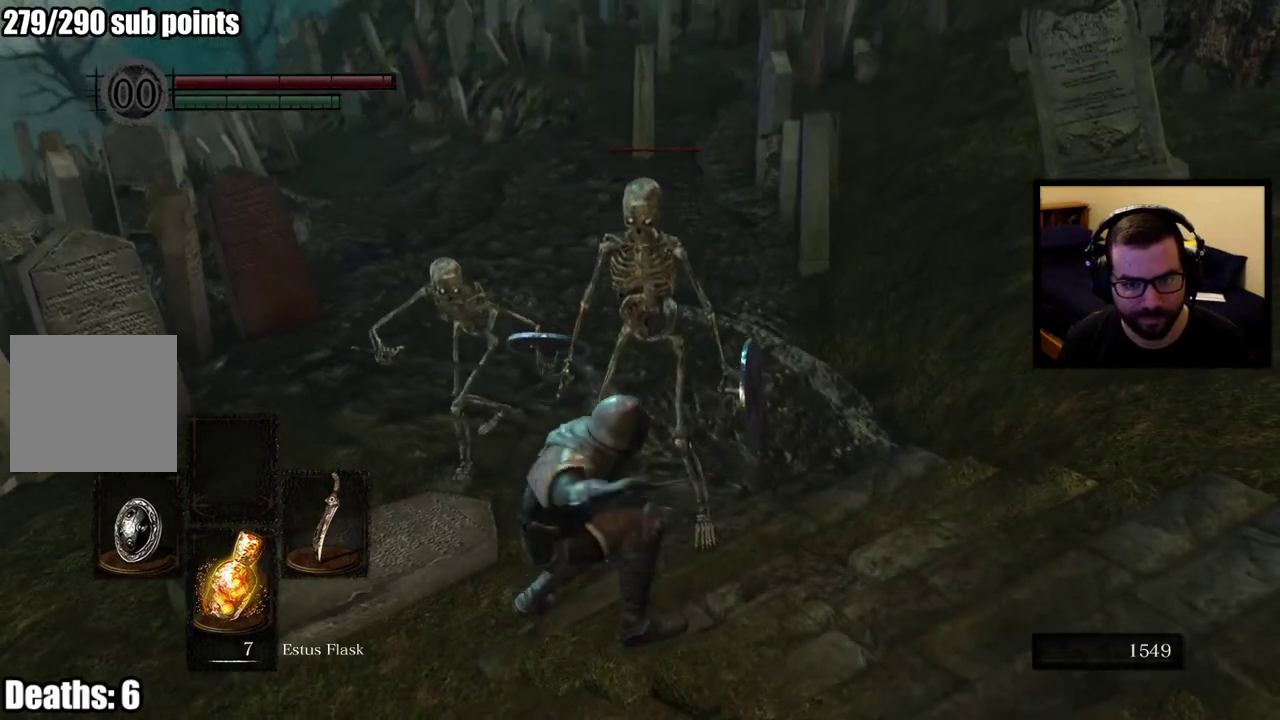
{"buttons": [], "left_stick": "up", "right_stick": "center", "events": []}
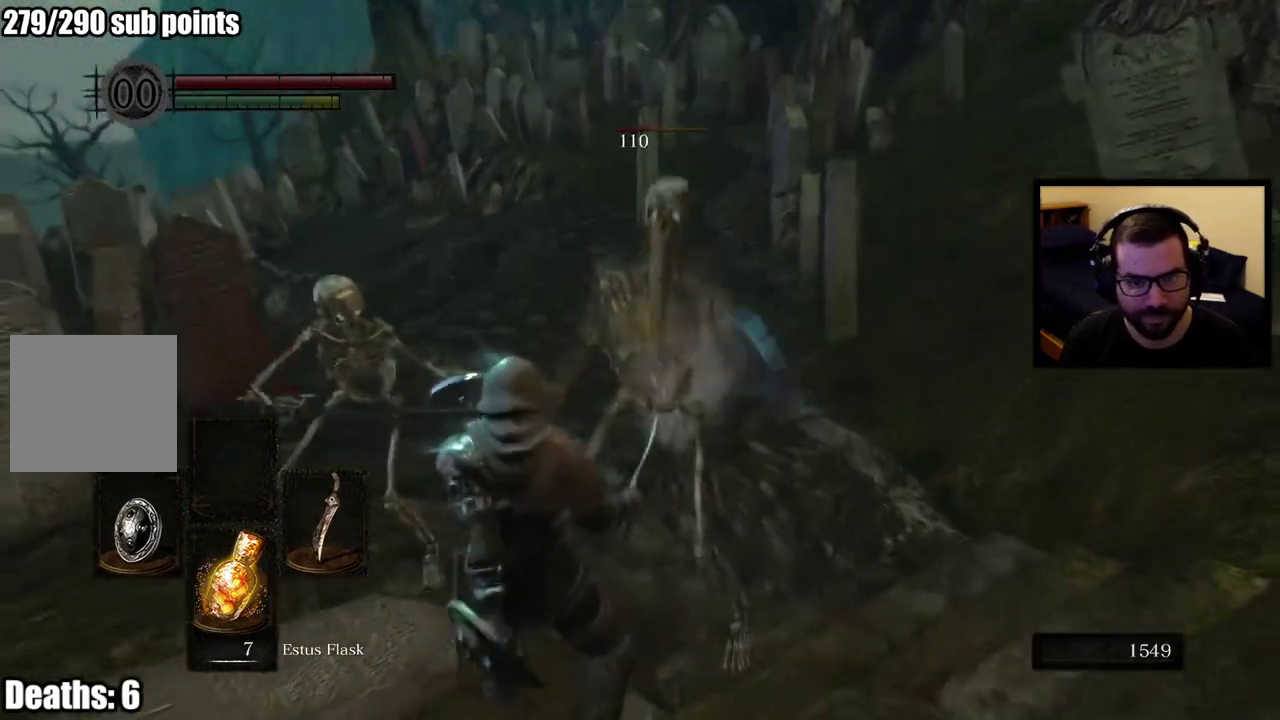
{"buttons": [], "left_stick": "up-right", "right_stick": "center", "events": [[50, "left_stick", "up-right"], [117, "left_stick", "right"], [367, "left_stick", "up-right"]]}
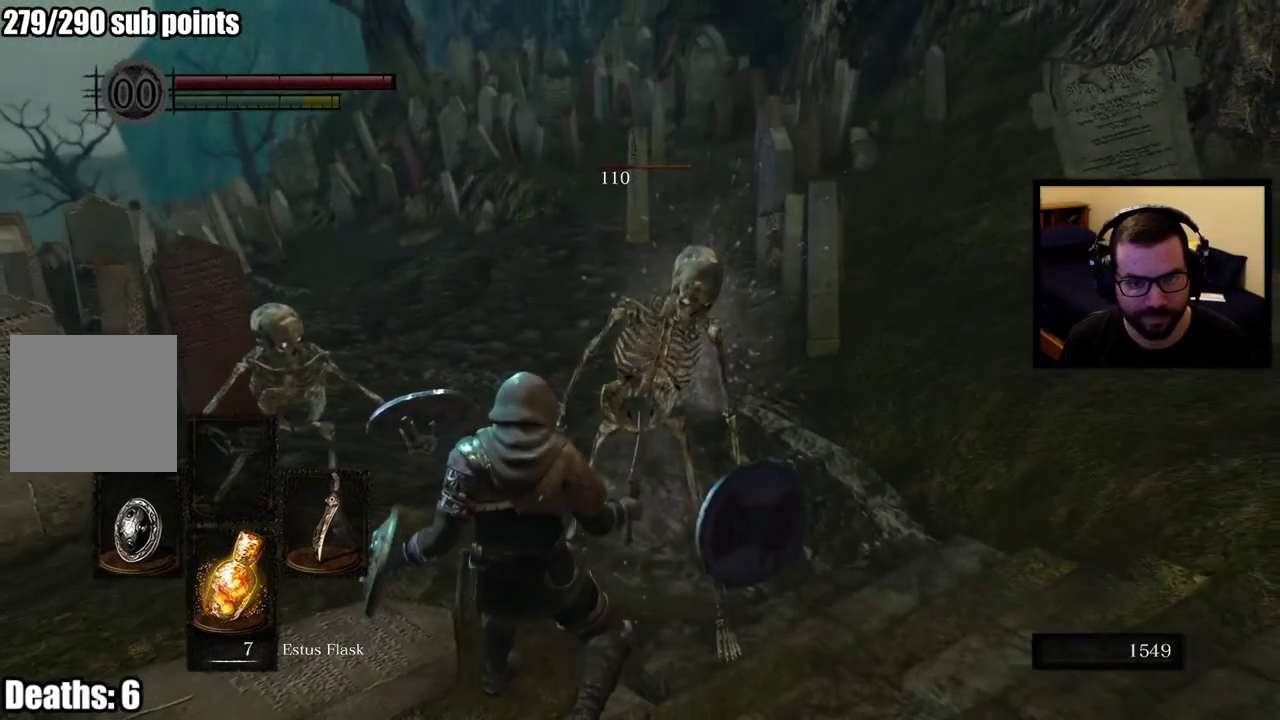
{"buttons": [], "left_stick": "up-right", "right_stick": "center", "events": []}
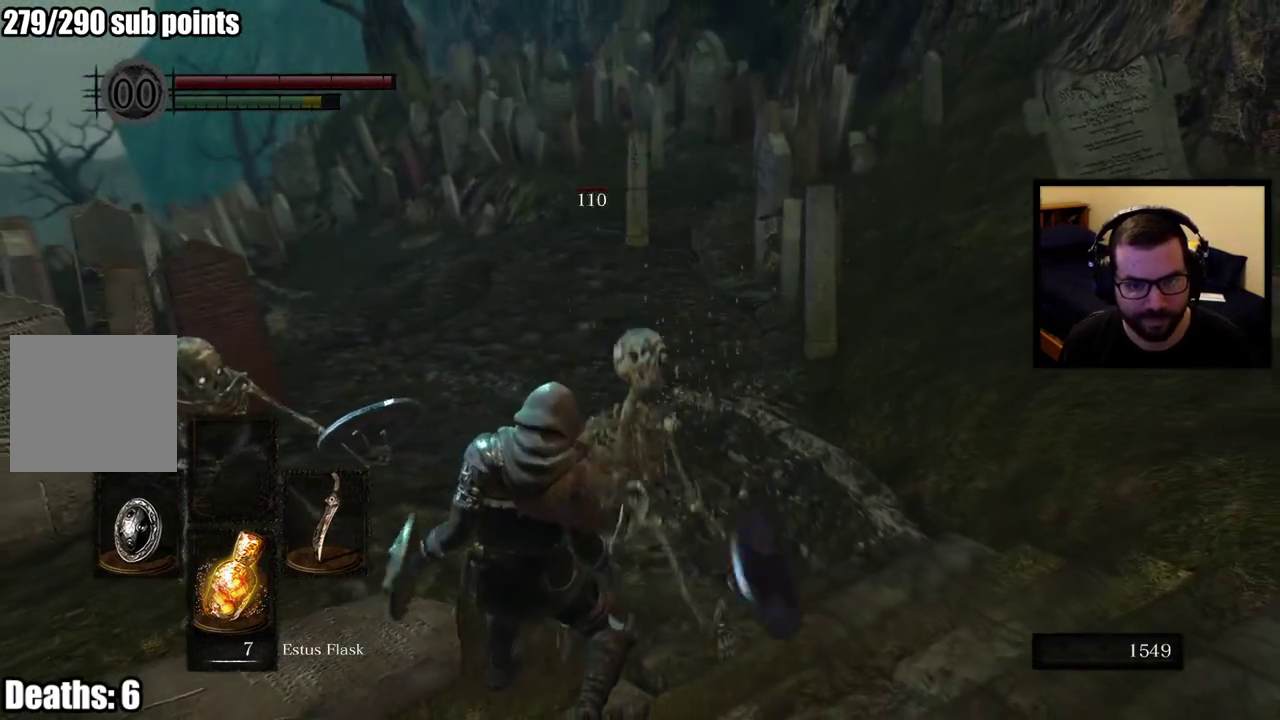
{"buttons": [], "left_stick": "up-right", "right_stick": "center", "events": []}
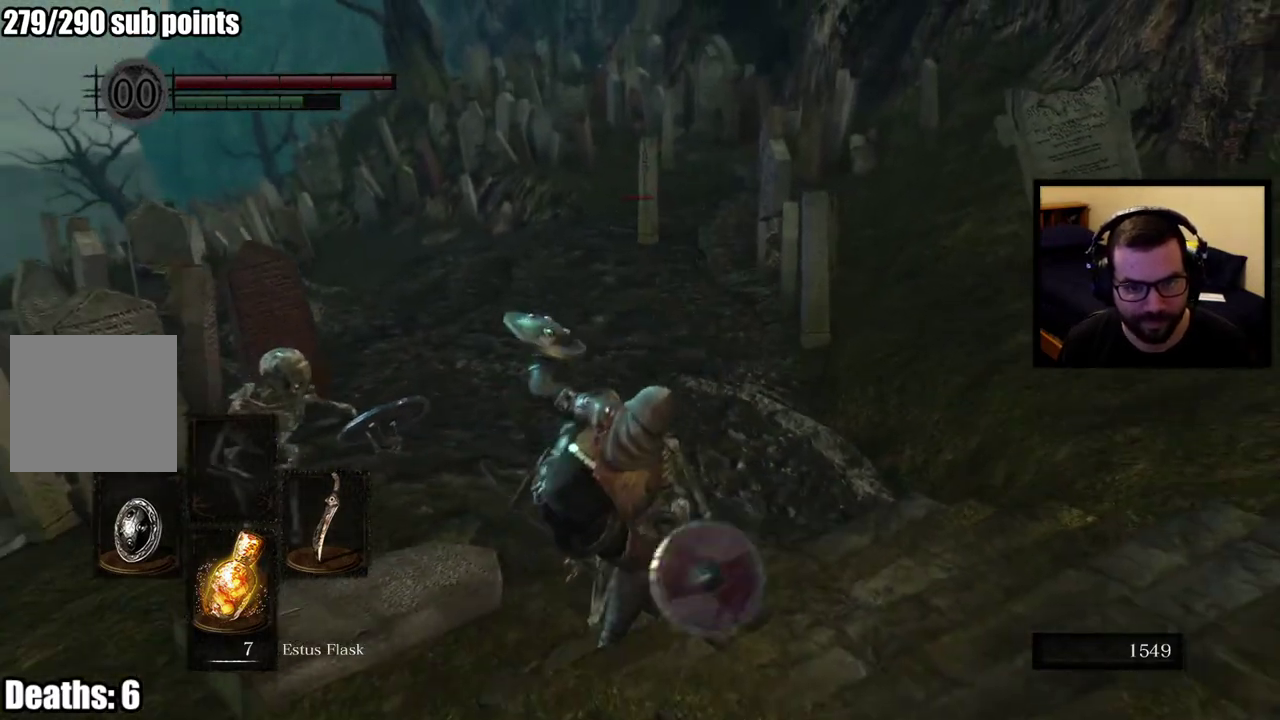
{"buttons": [], "left_stick": "right", "right_stick": "center", "events": [[433, "left_stick", "right"]]}
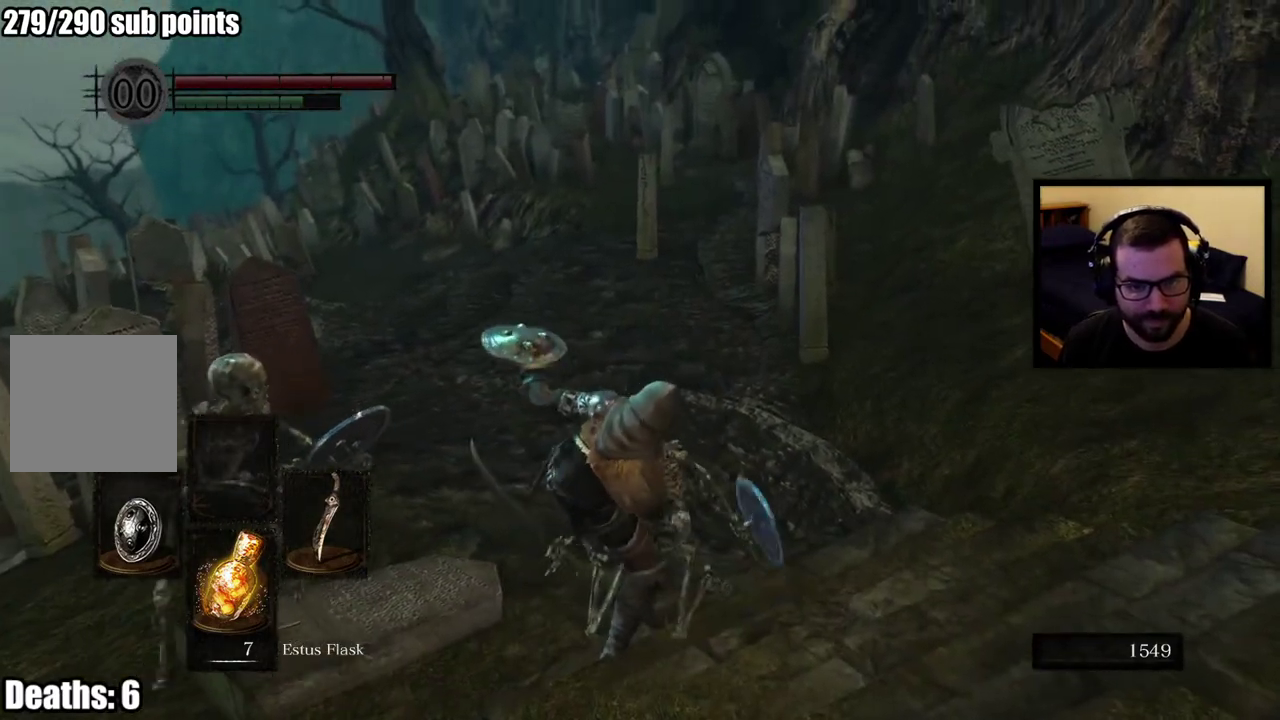
{"buttons": [], "left_stick": "up-right", "right_stick": "center", "events": [[183, "left_stick", "up-right"]]}
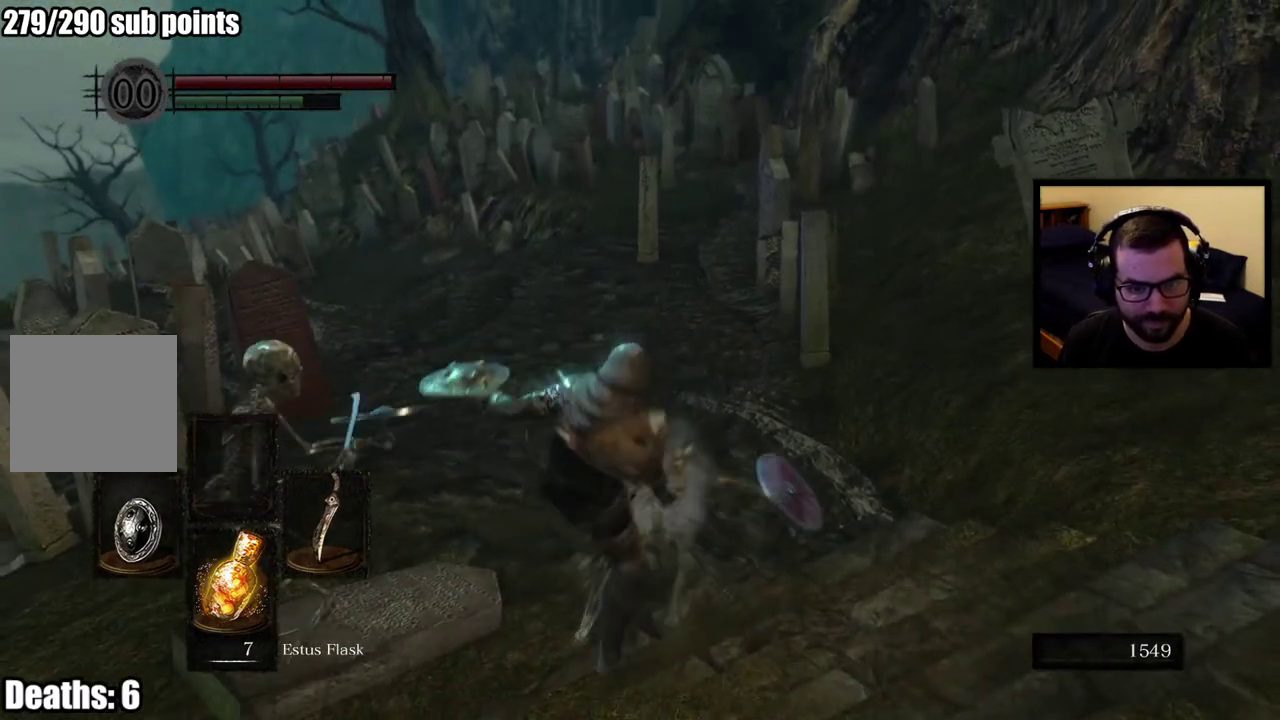
{"buttons": [], "left_stick": "right", "right_stick": "left", "events": [[317, "left_stick", "right"], [450, "right_stick", "left"]]}